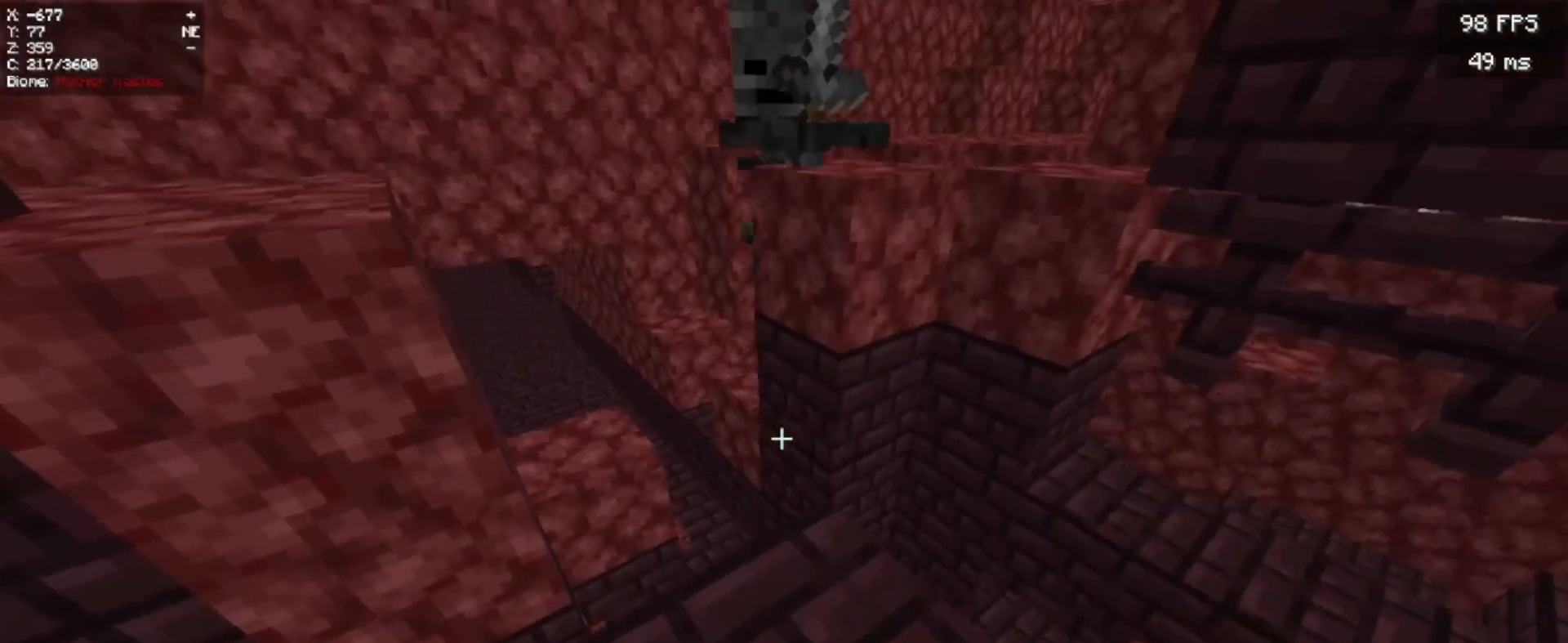
Gameplay with keyboard and mouse; each line is a JSON object with the keys and mouse buttons held at the frame after it. "events" lists presses ("down") and releases ("up") of "a", "d", "s", "w", "mouse_left" and "mouse_right" between this image and that frame as [ms after this image, input, new state], when the widget could be followed in between. "mouse_left", "mouse_right" = the "left", "right" buttons of the "mouse" list. No other keys are recorded. Fast repeated clicks can show as one long hold. Mouse movement is not recorded.
{"keys": ["a"], "mouse": []}
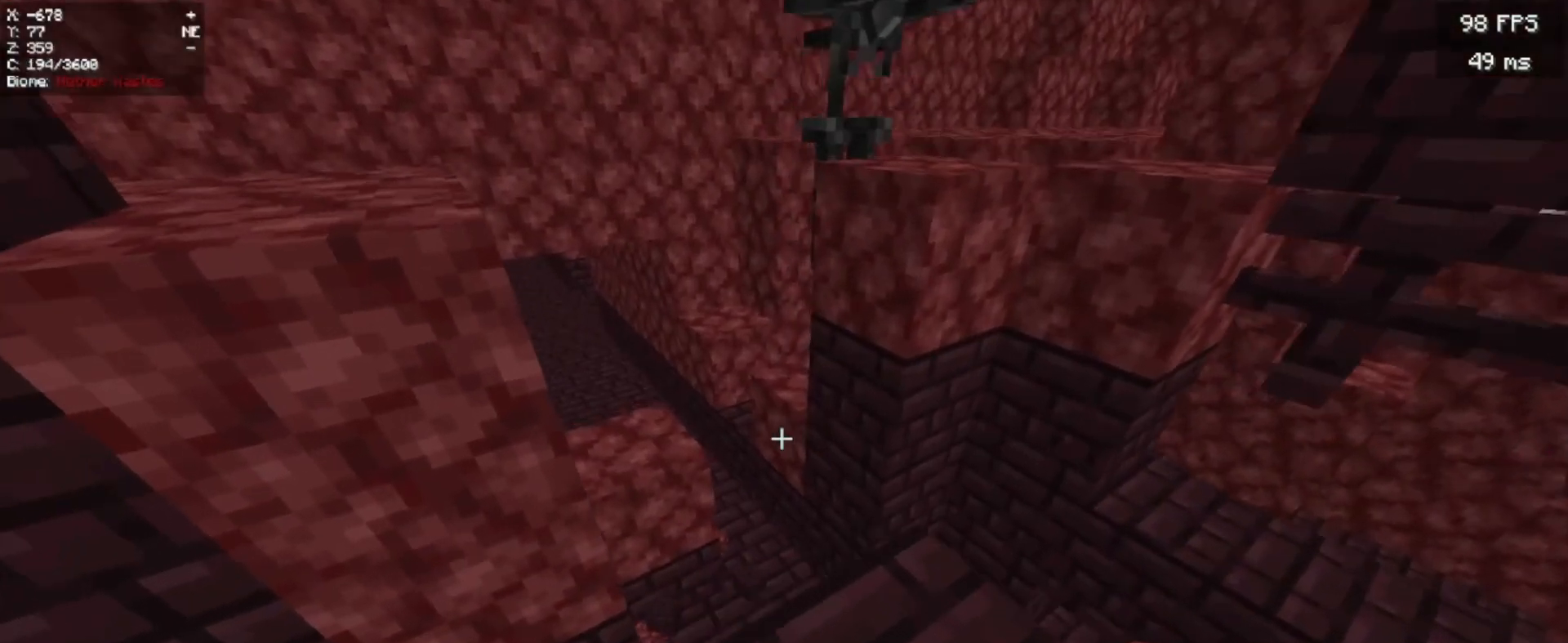
{"keys": ["d", "w"], "mouse": []}
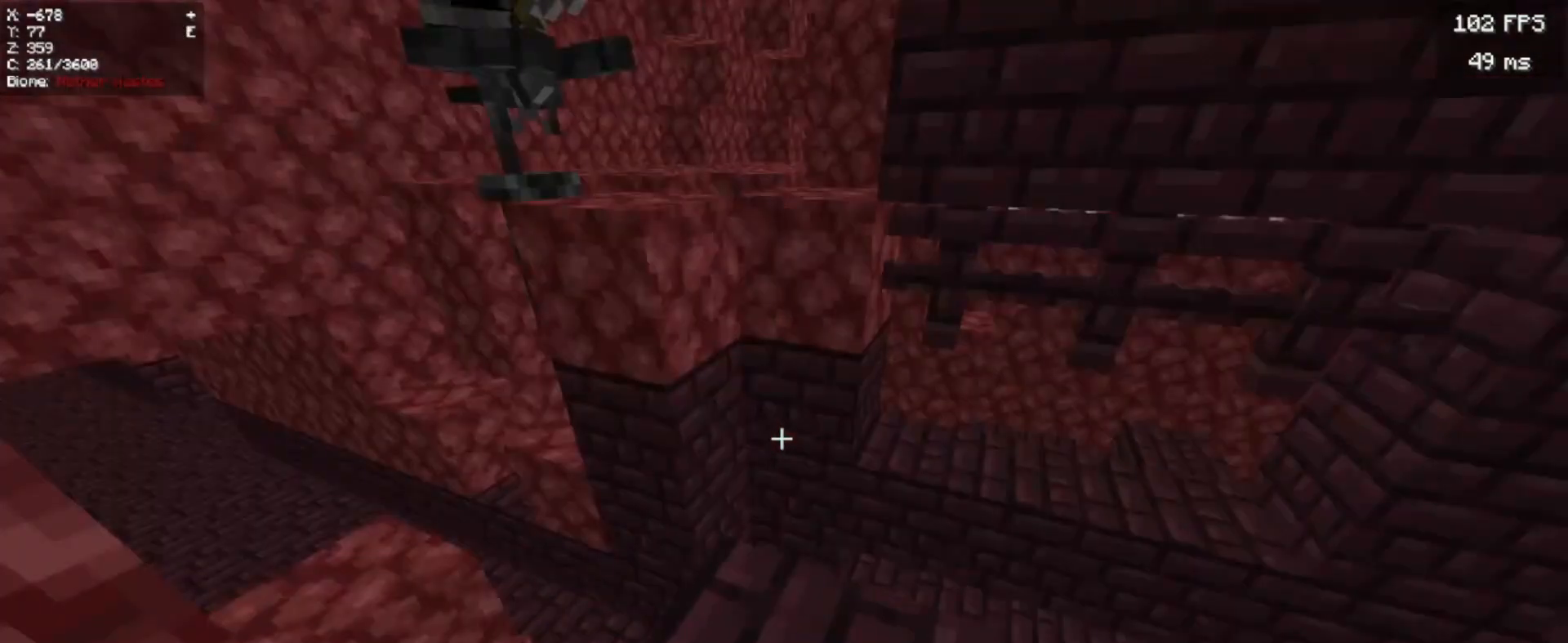
{"keys": ["a"], "mouse": [], "events": [[360, "a", "down"], [360, "d", "up"], [360, "w", "up"]]}
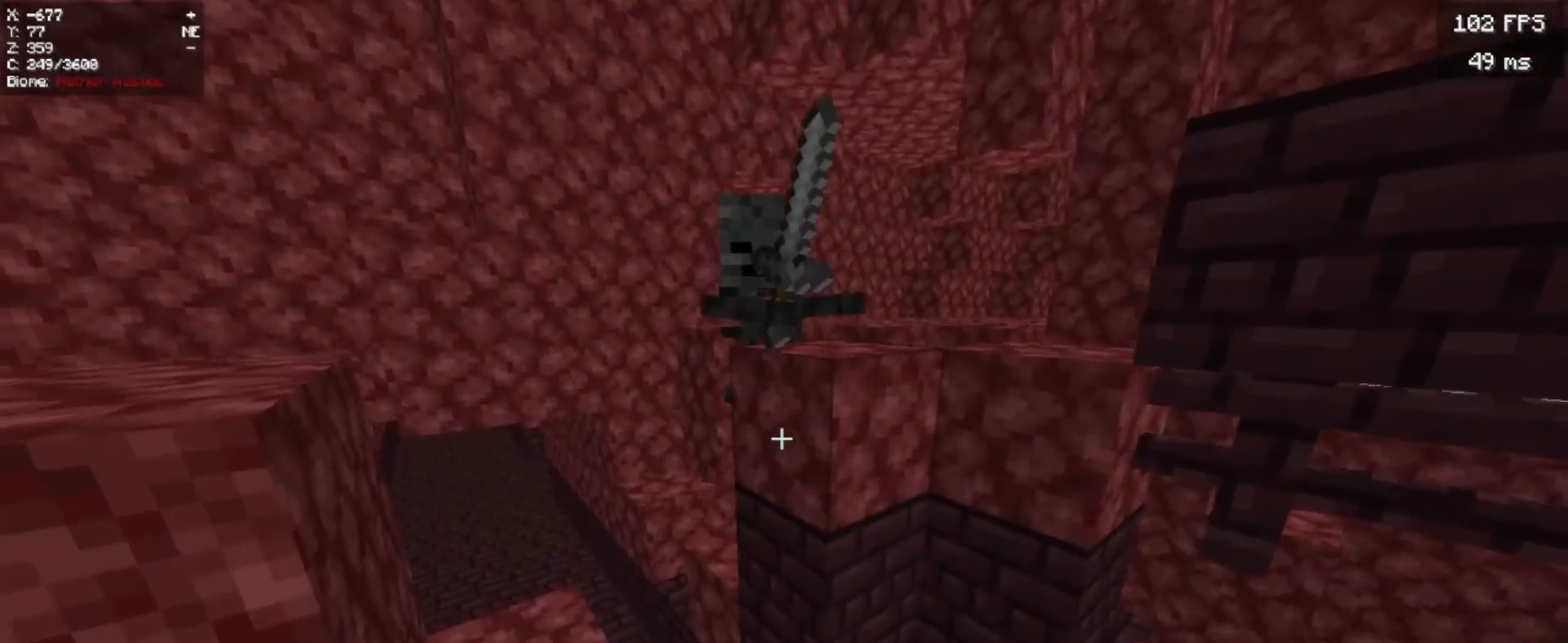
{"keys": [], "mouse": [], "events": [[80, "w", "down"], [220, "a", "up"], [220, "w", "up"]]}
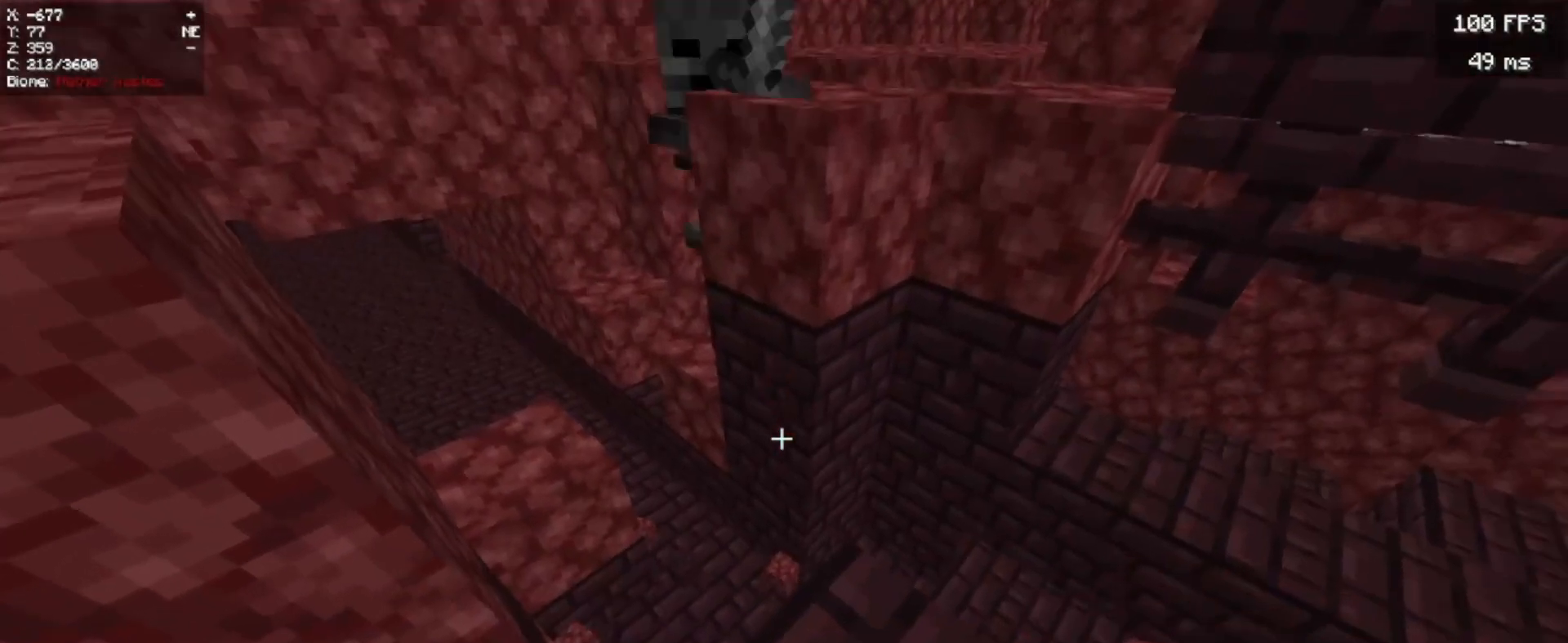
{"keys": [], "mouse": [], "events": []}
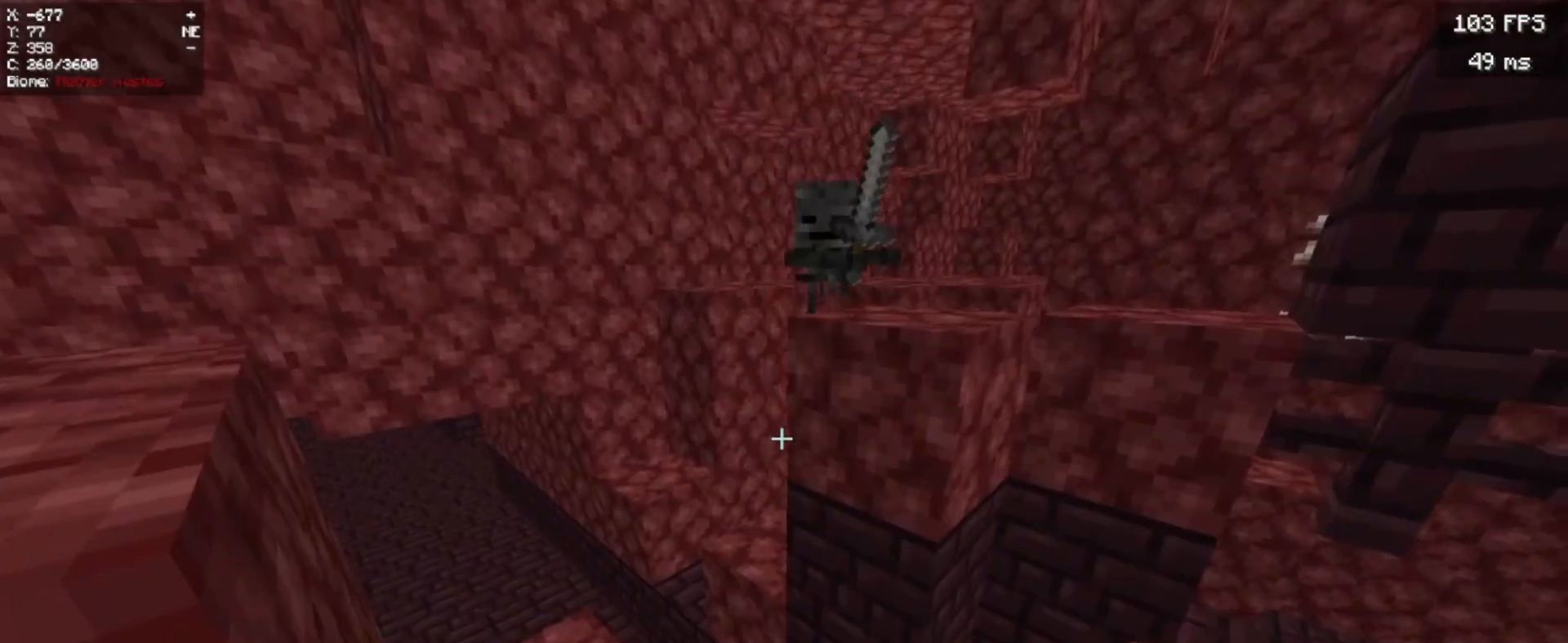
{"keys": [], "mouse": [], "events": []}
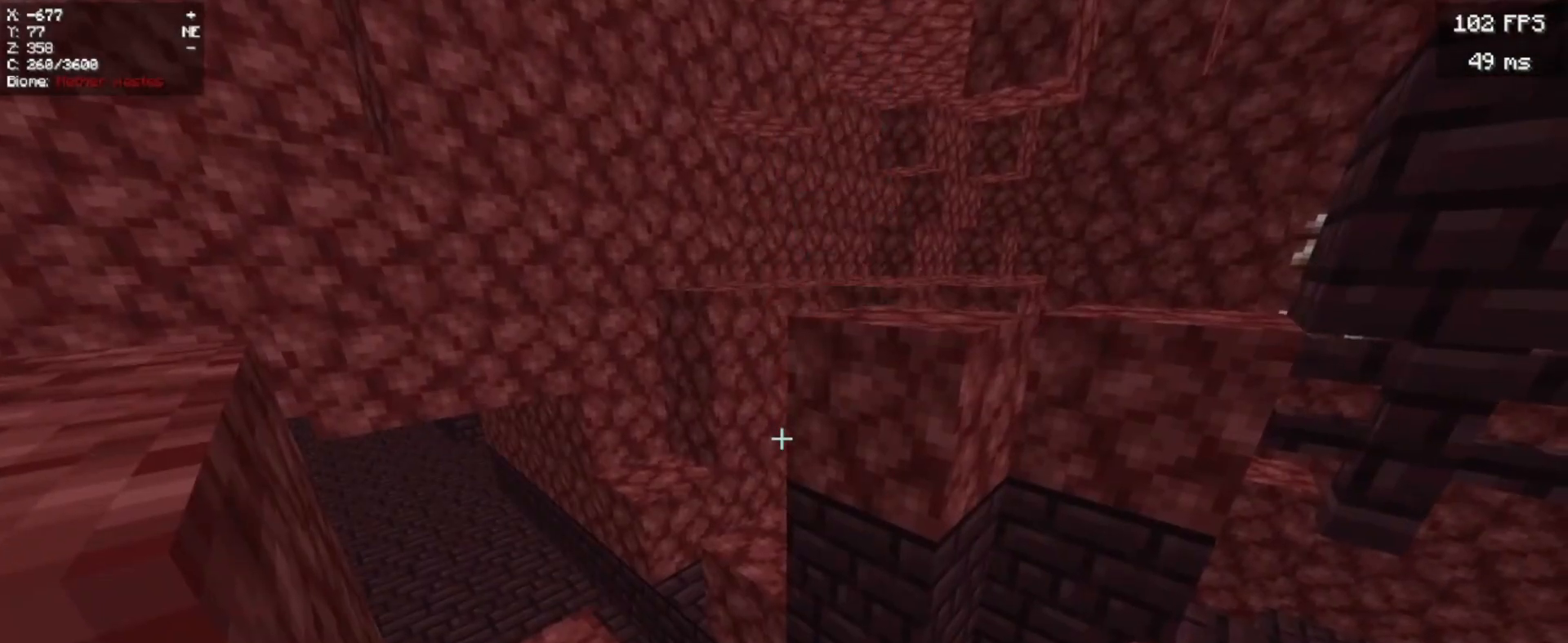
{"keys": [], "mouse": [], "events": []}
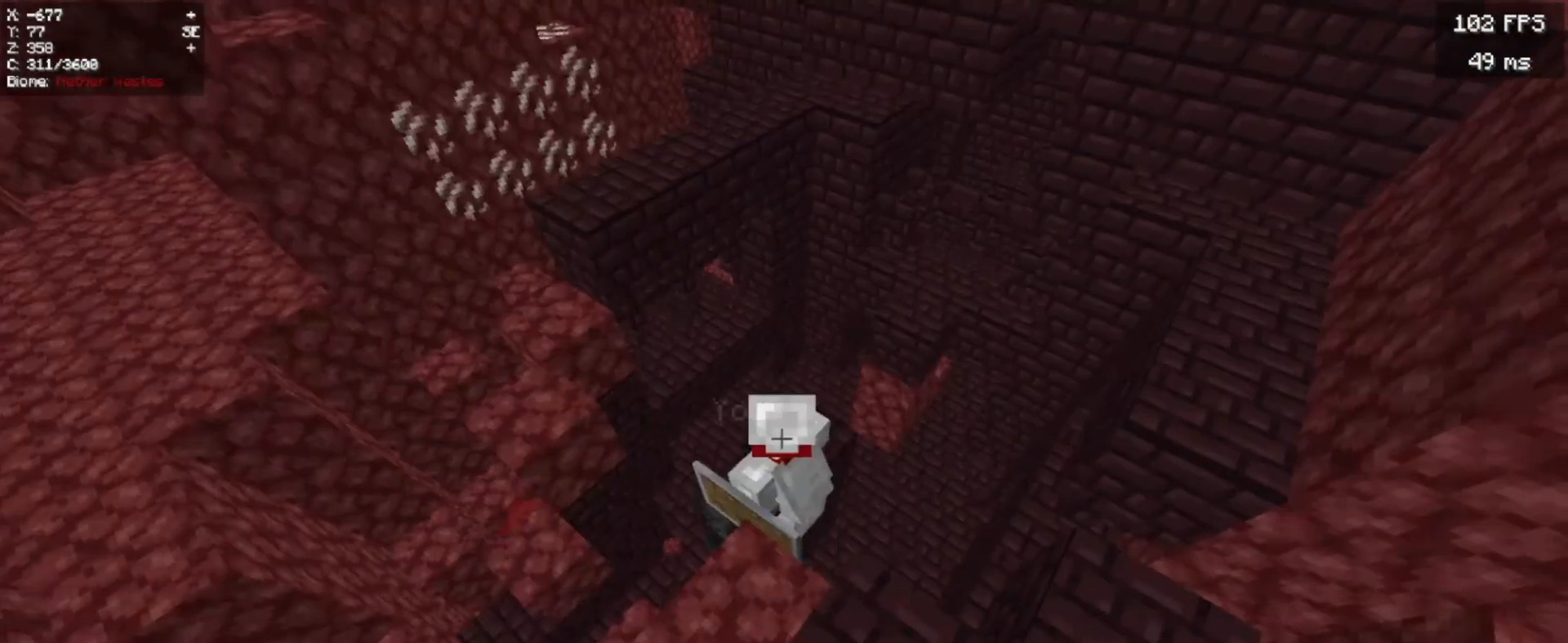
{"keys": ["w"], "mouse": [], "events": [[500, "w", "down"]]}
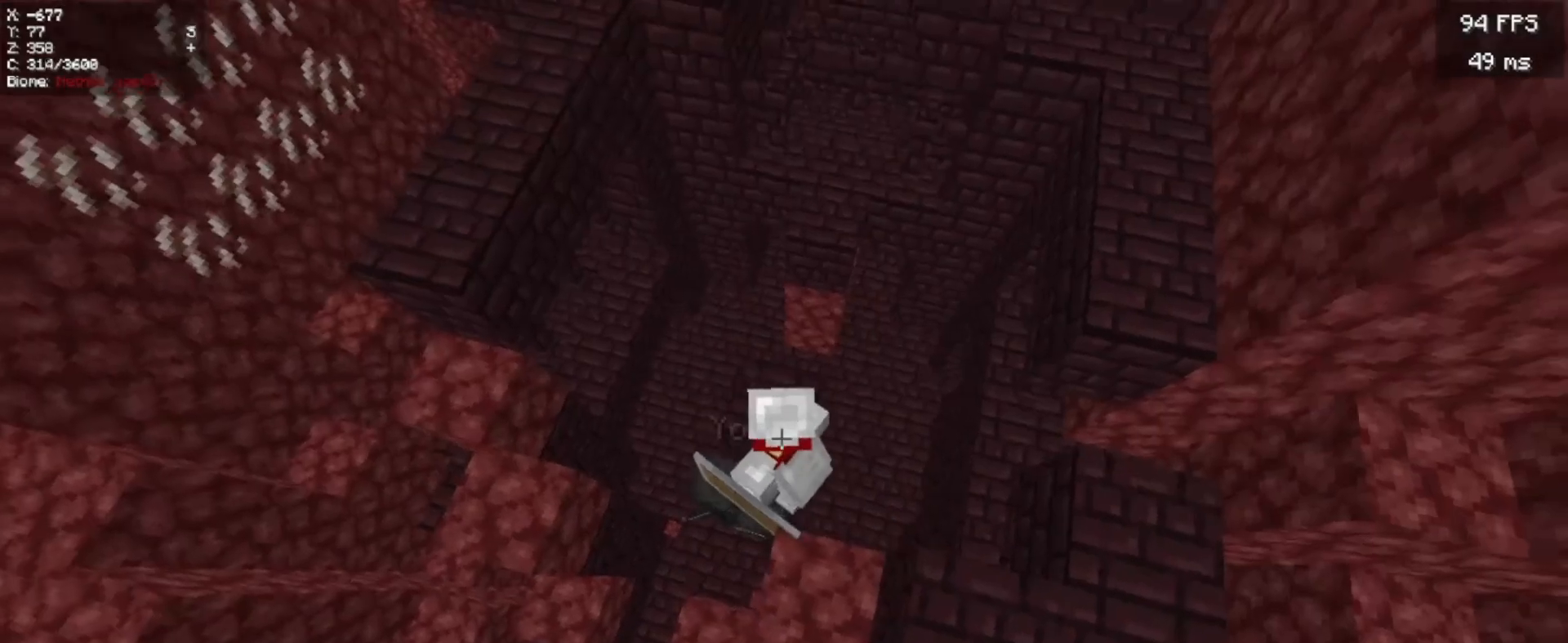
{"keys": [], "mouse": []}
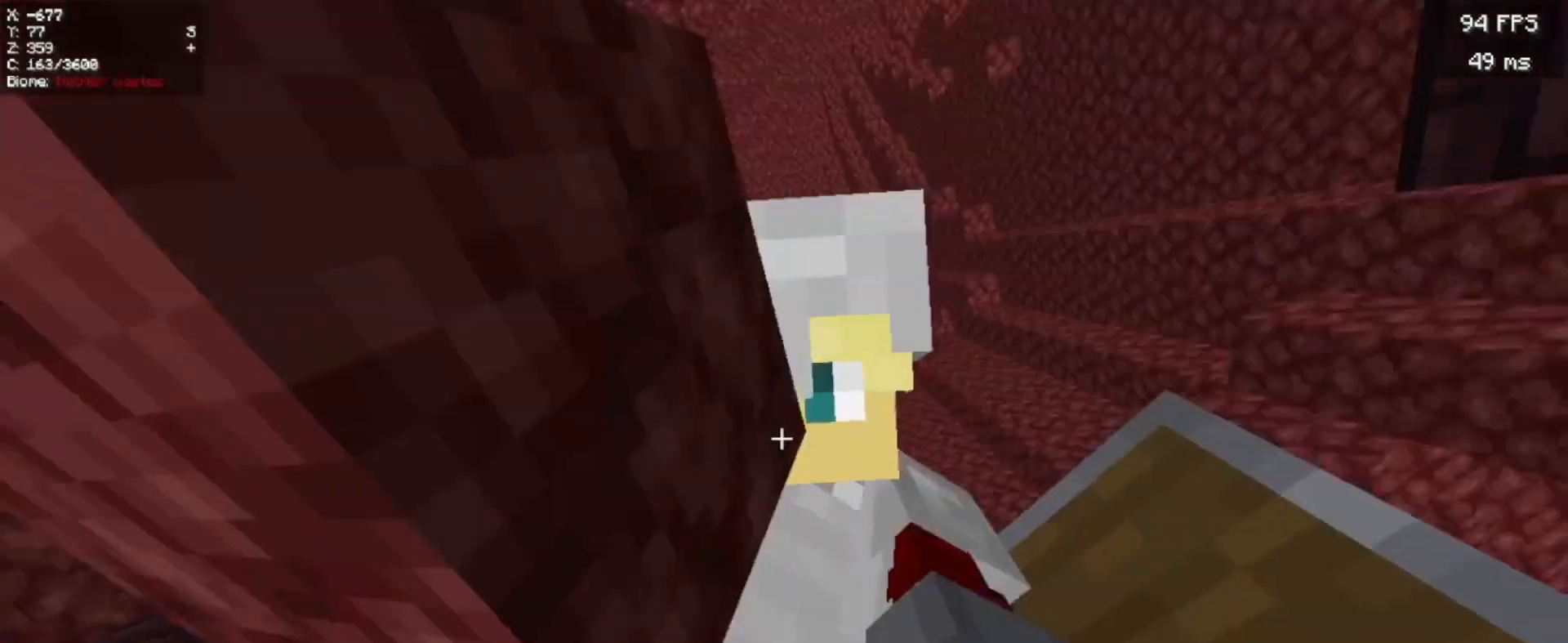
{"keys": ["s"], "mouse": [], "events": [[500, "s", "down"]]}
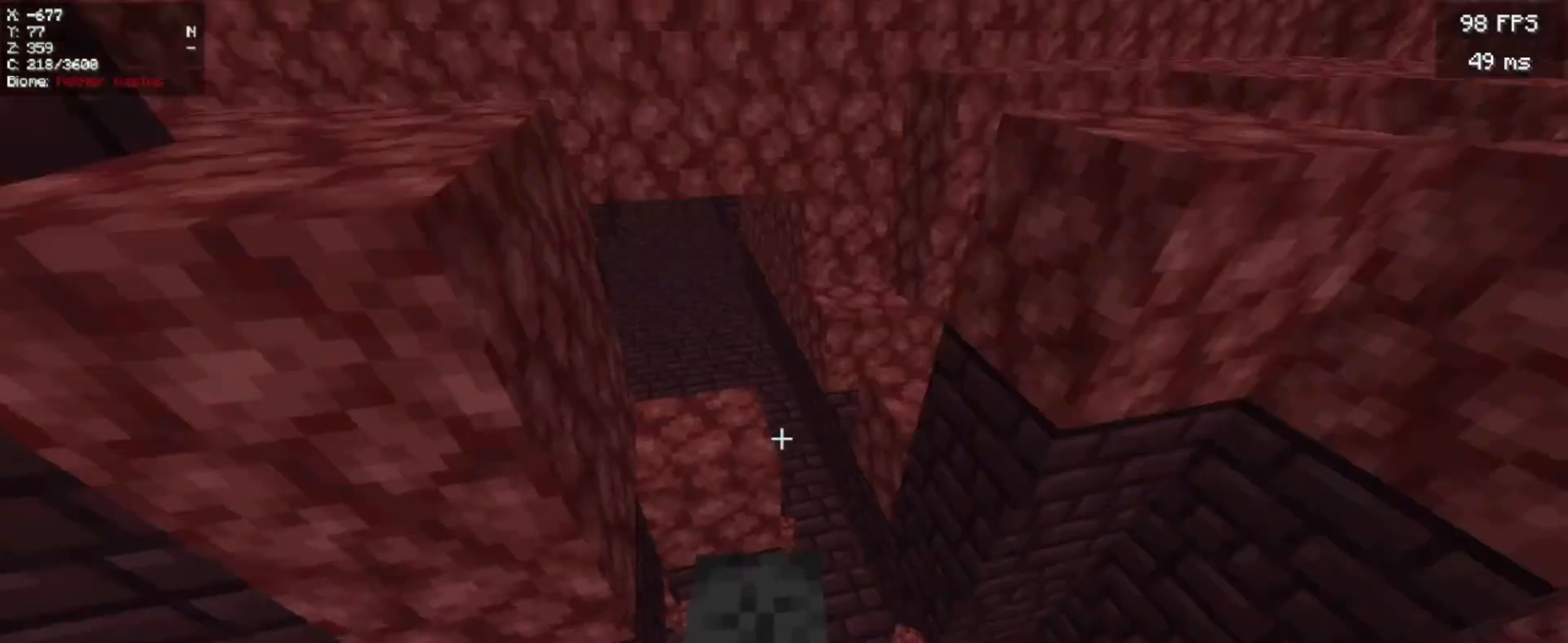
{"keys": ["w"], "mouse": []}
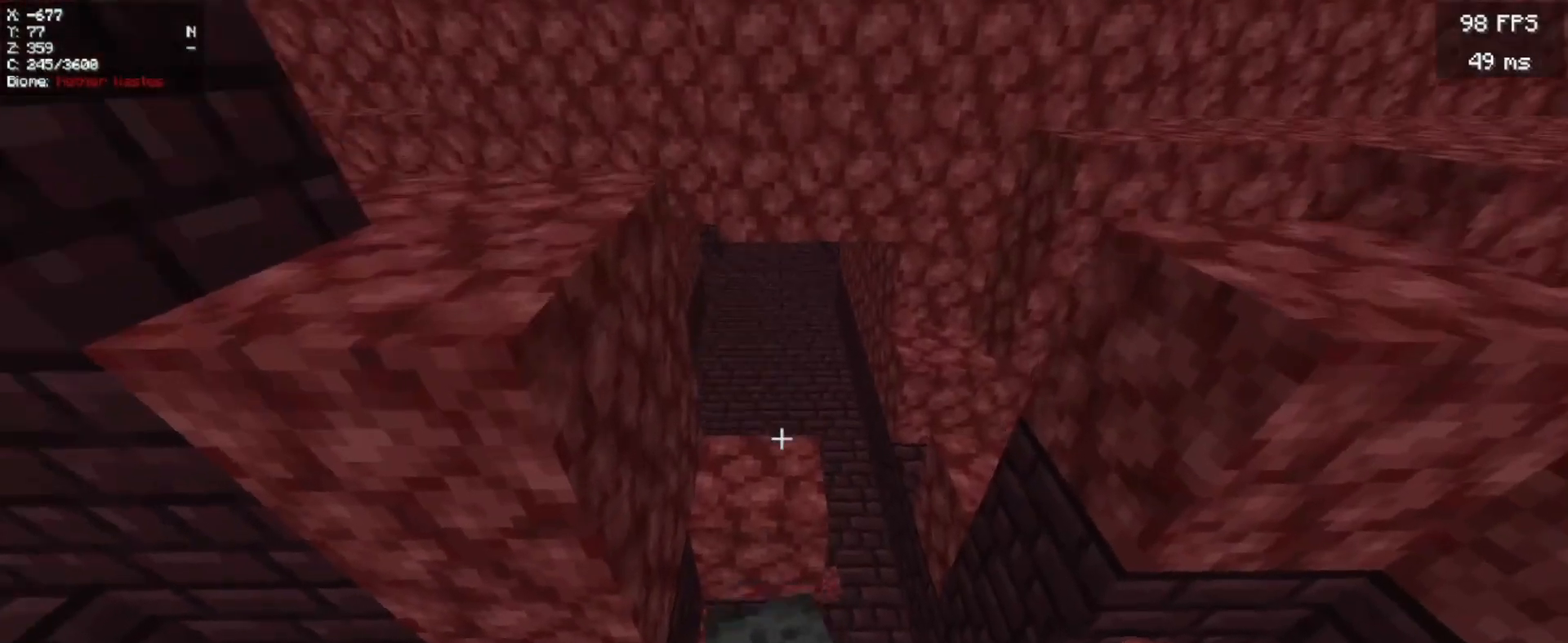
{"keys": ["d", "s"], "mouse": []}
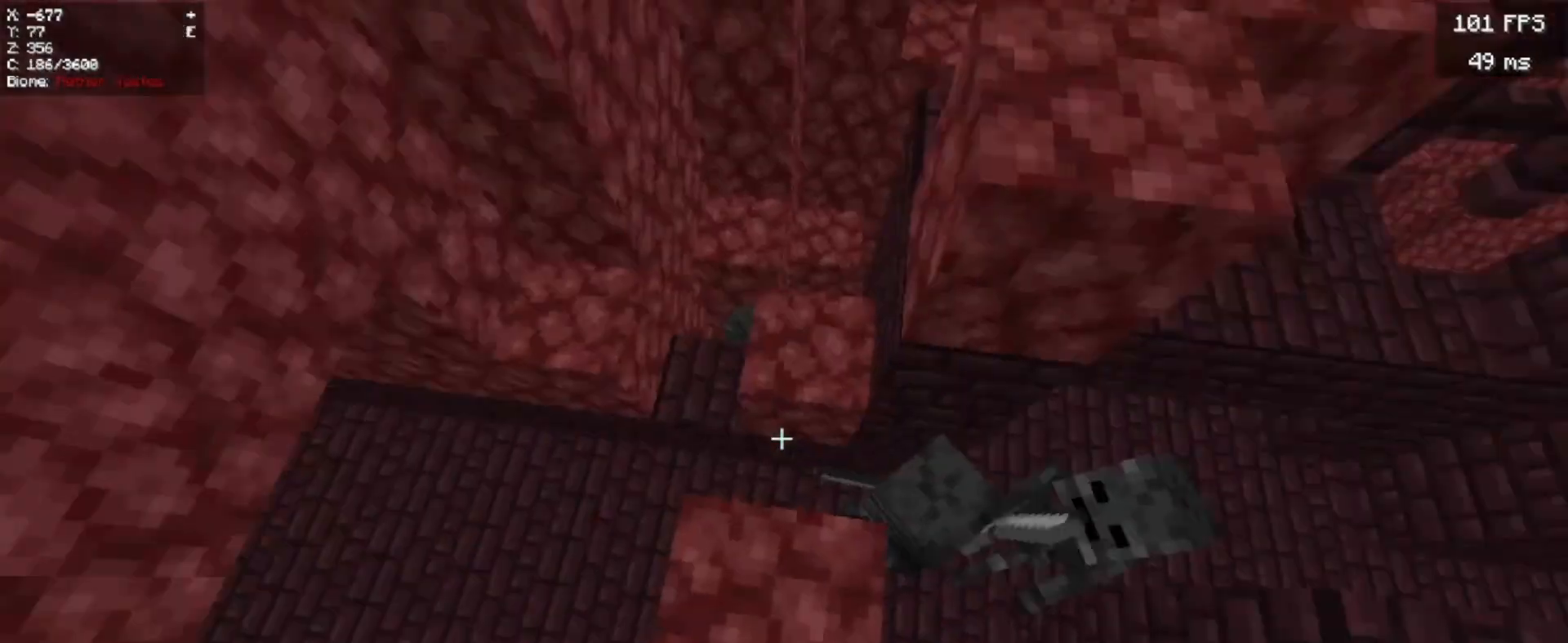
{"keys": [], "mouse": ["left"]}
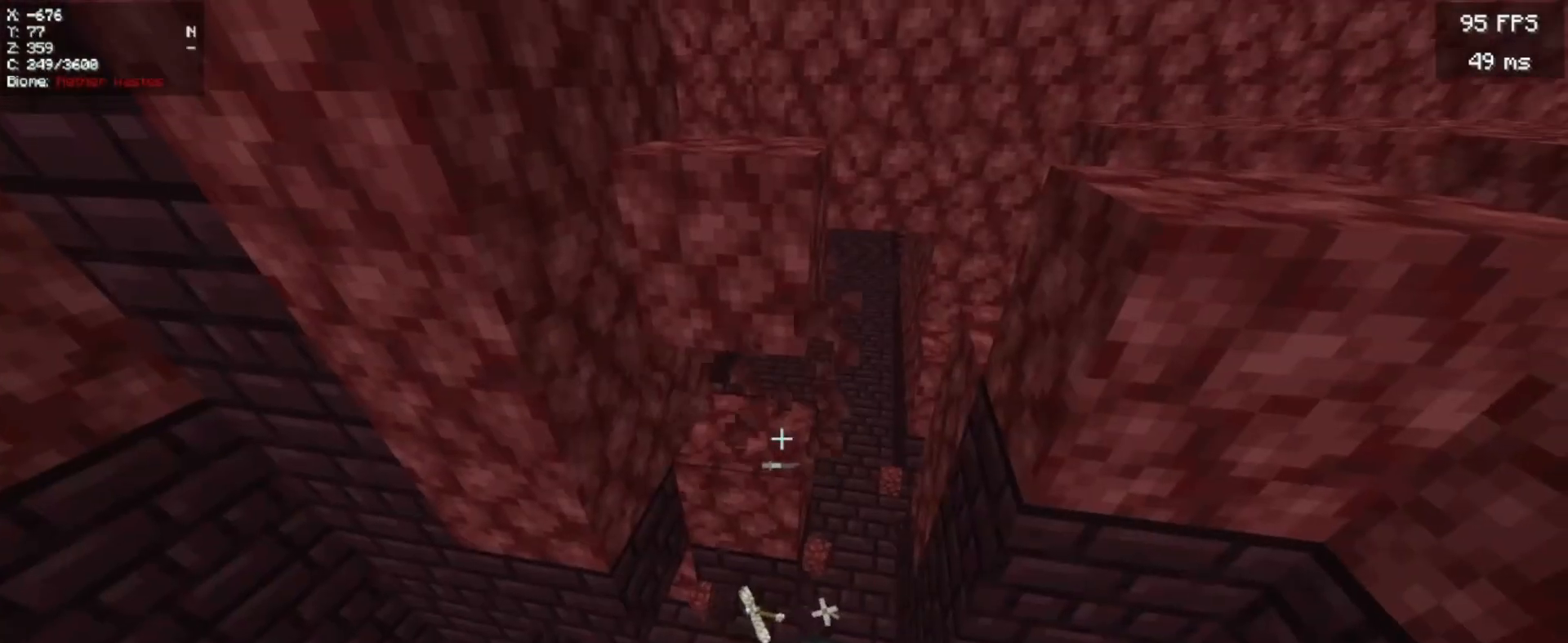
{"keys": ["w"], "mouse": [], "events": [[200, "mouse_left", "up"], [380, "w", "down"]]}
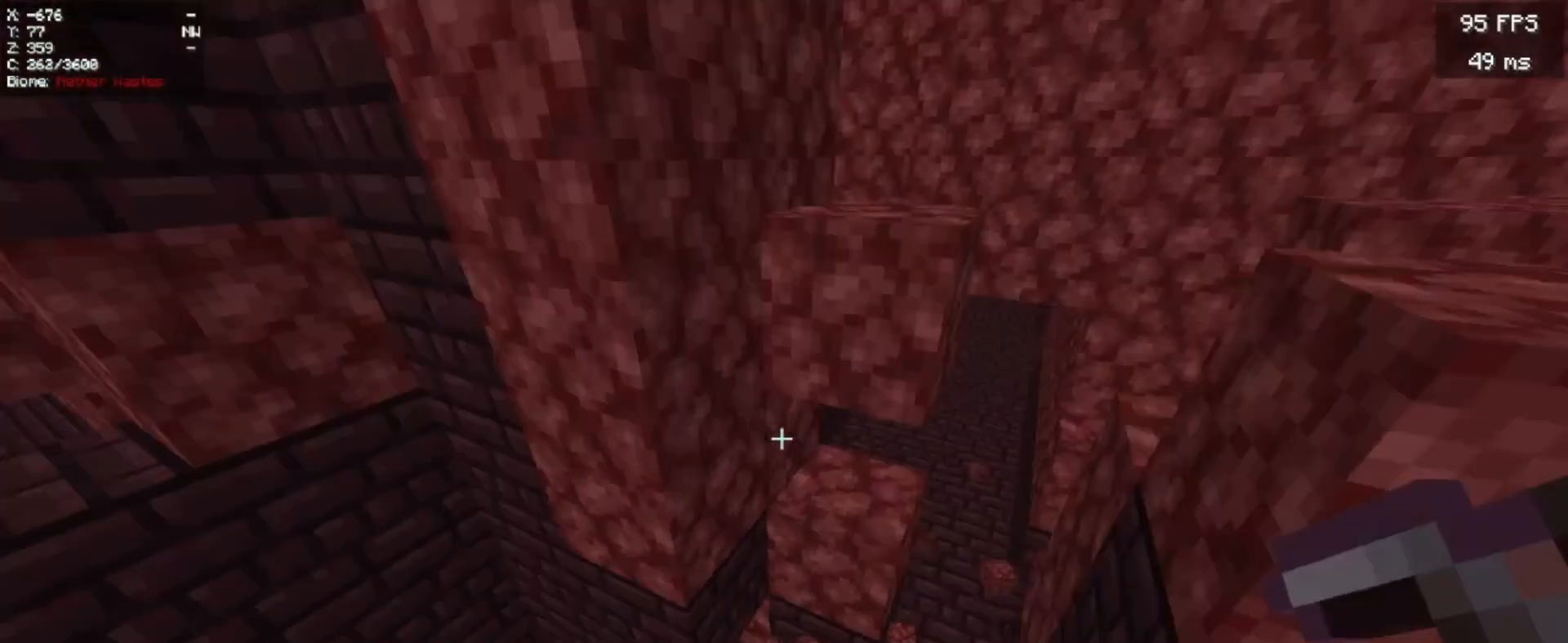
{"keys": ["a", "w"], "mouse": []}
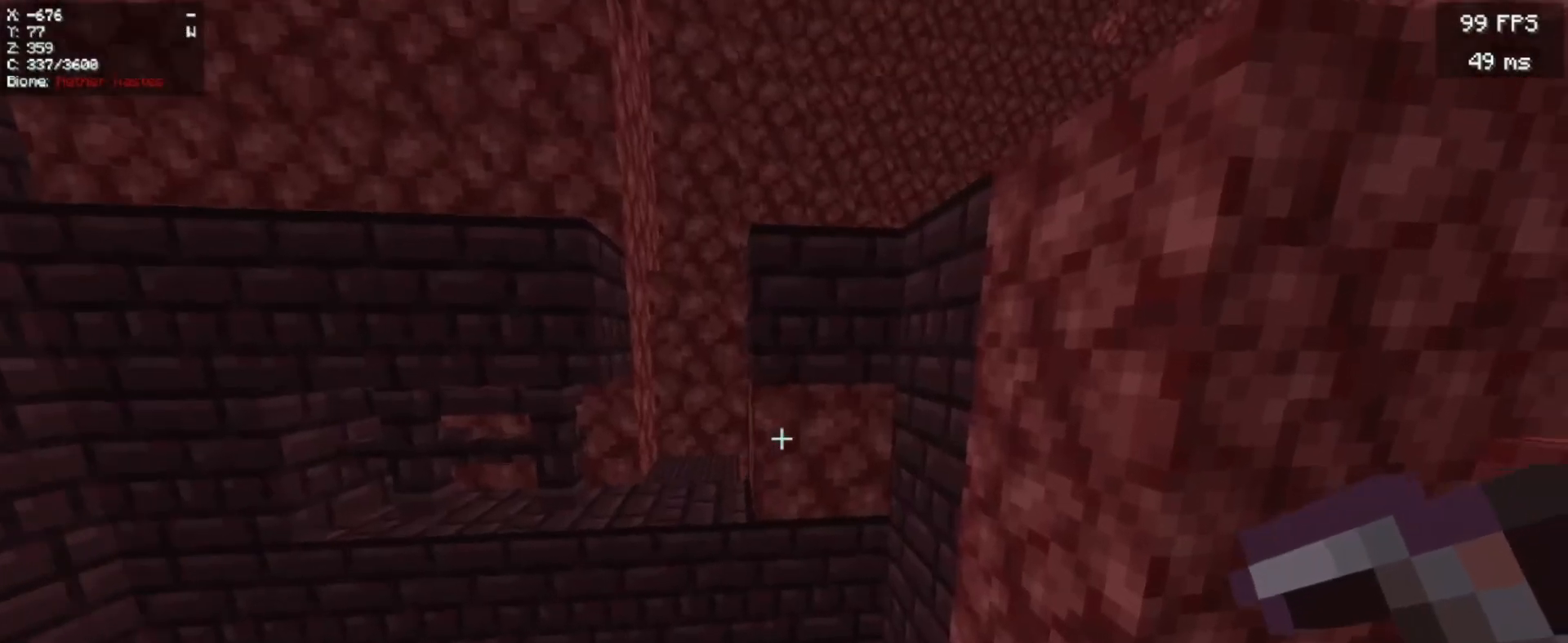
{"keys": ["a", "w"], "mouse": [], "events": []}
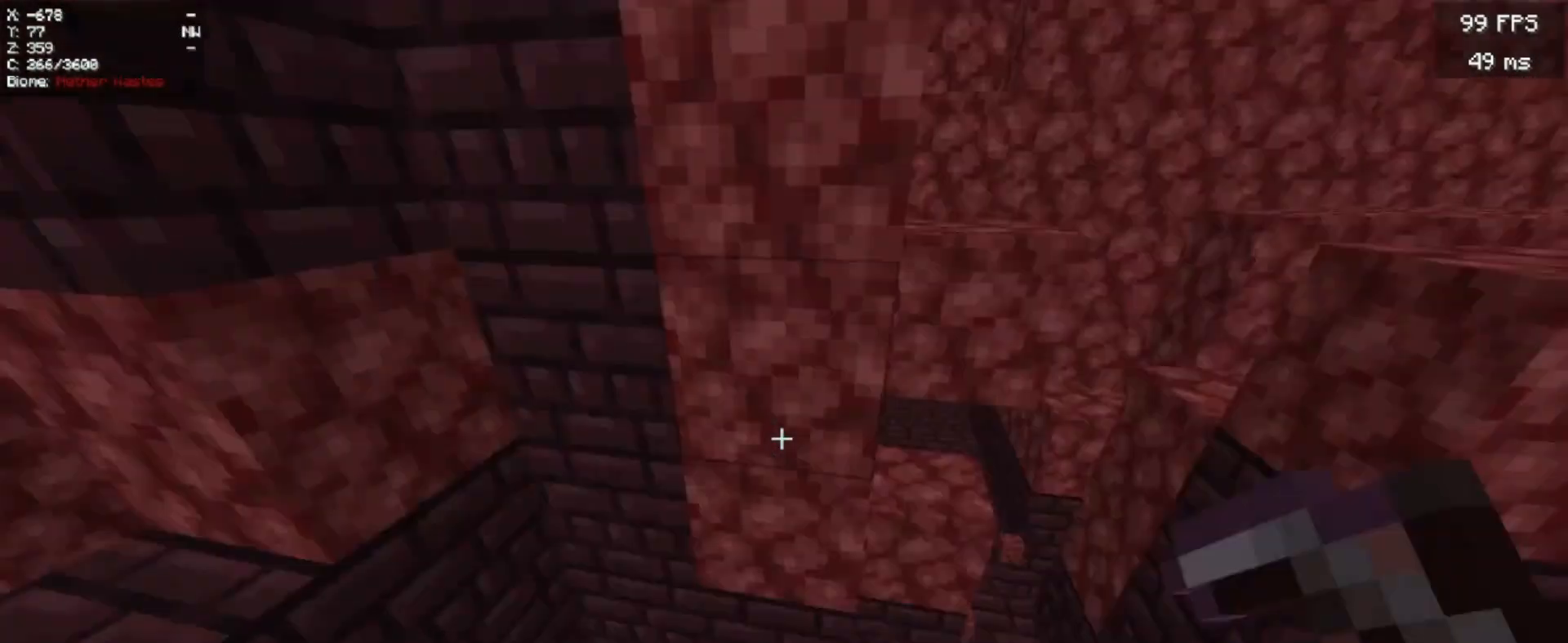
{"keys": ["d"], "mouse": [], "events": [[40, "a", "up"], [80, "d", "down"], [380, "w", "up"]]}
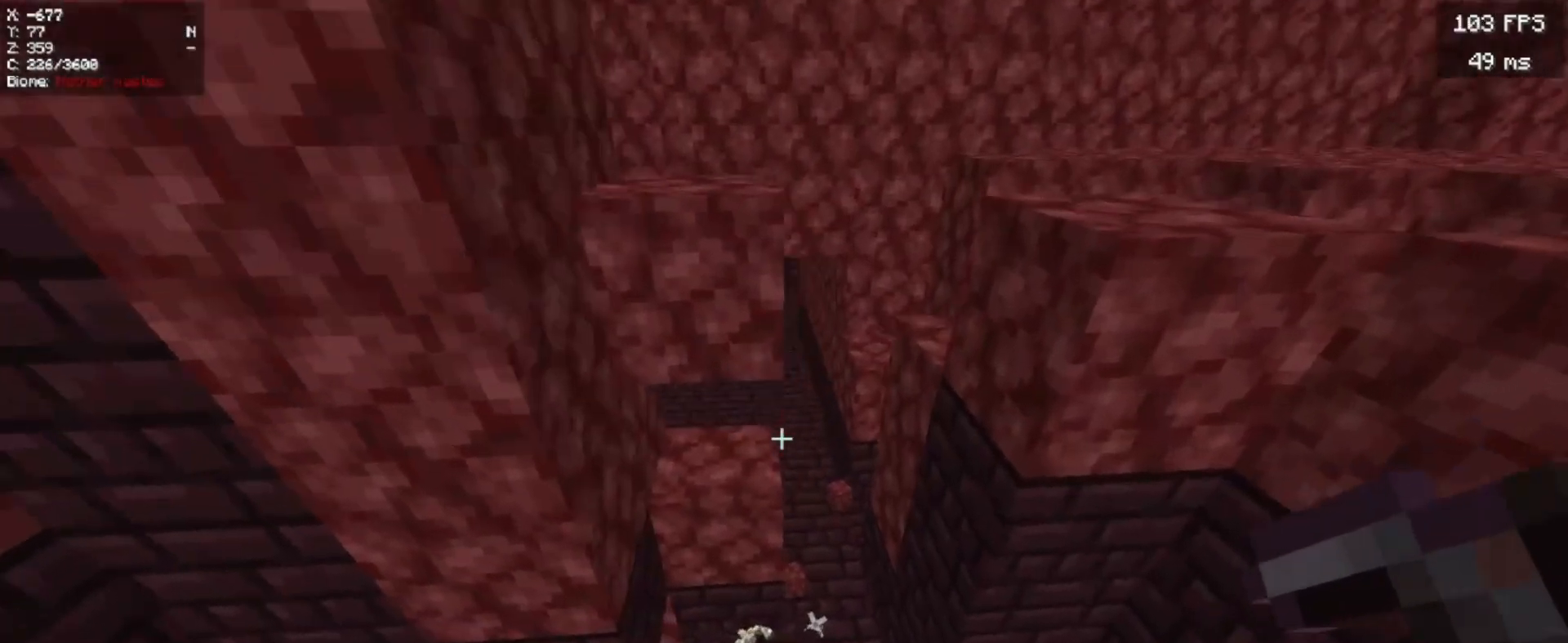
{"keys": ["d"], "mouse": []}
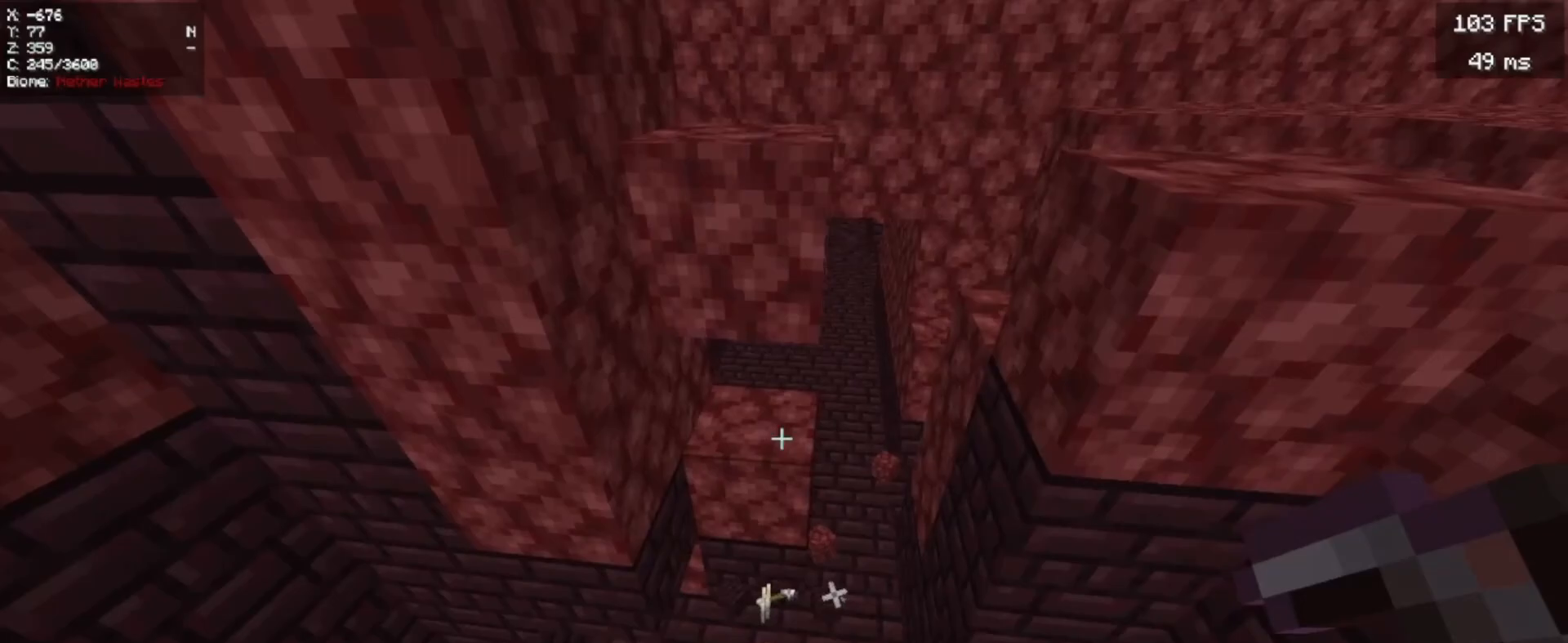
{"keys": ["d", "w"], "mouse": [], "events": [[100, "d", "up"], [120, "w", "down"], [280, "d", "down"]]}